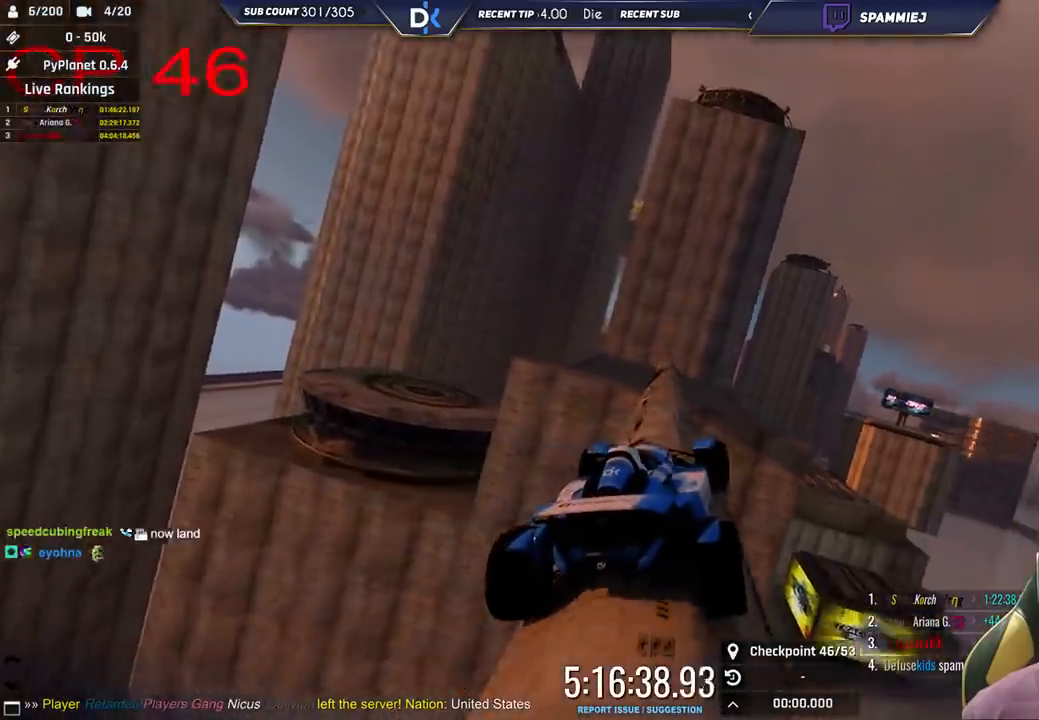
Gameplay with keyboard; each line is a JSON object with the keys held at the frame after it. "events" lists presses ("down") and releases ("up") of "down", "left", "right" and "up" between this image and that frame as [ms after this image, input, new state], when the widget could be followed in between. No other keys are recorded. Mouse input is not recorded.
{"keys": ["up"], "events": [[66, "left", "up"], [216, "left", "down"], [433, "left", "up"]]}
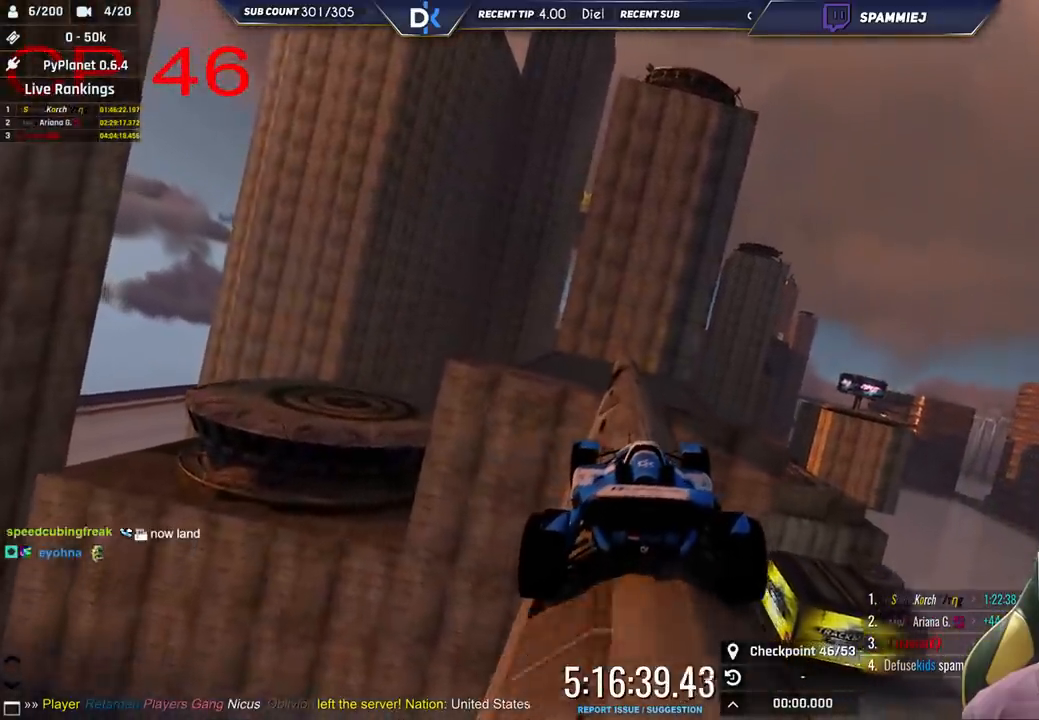
{"keys": ["up"], "events": []}
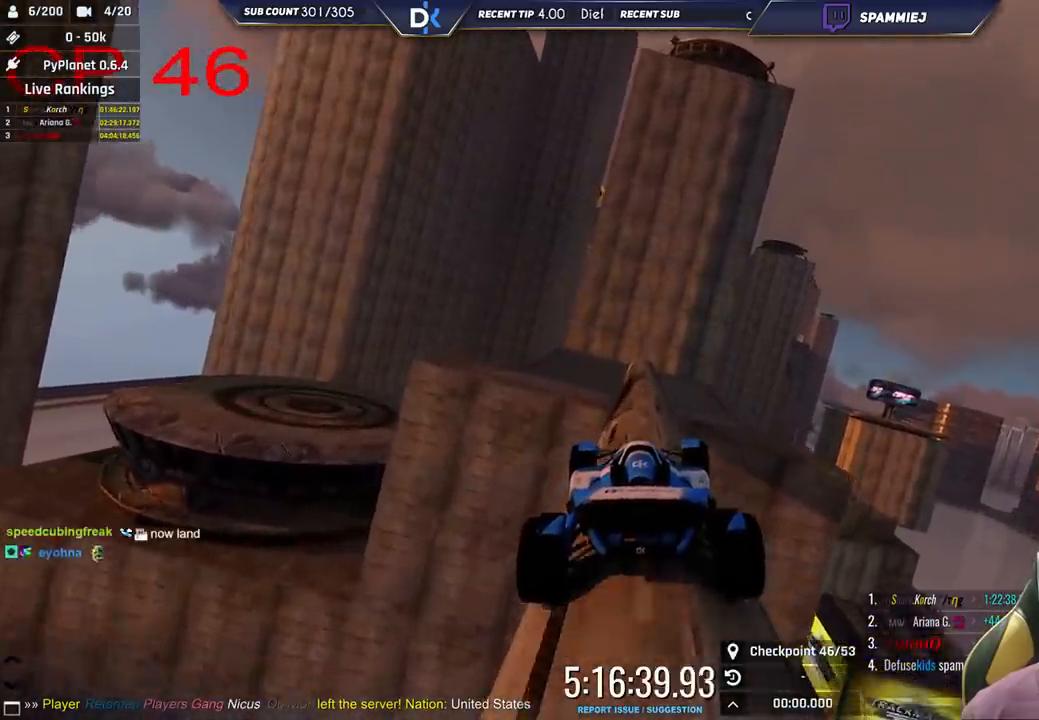
{"keys": ["up"], "events": [[83, "right", "down"], [483, "right", "up"]]}
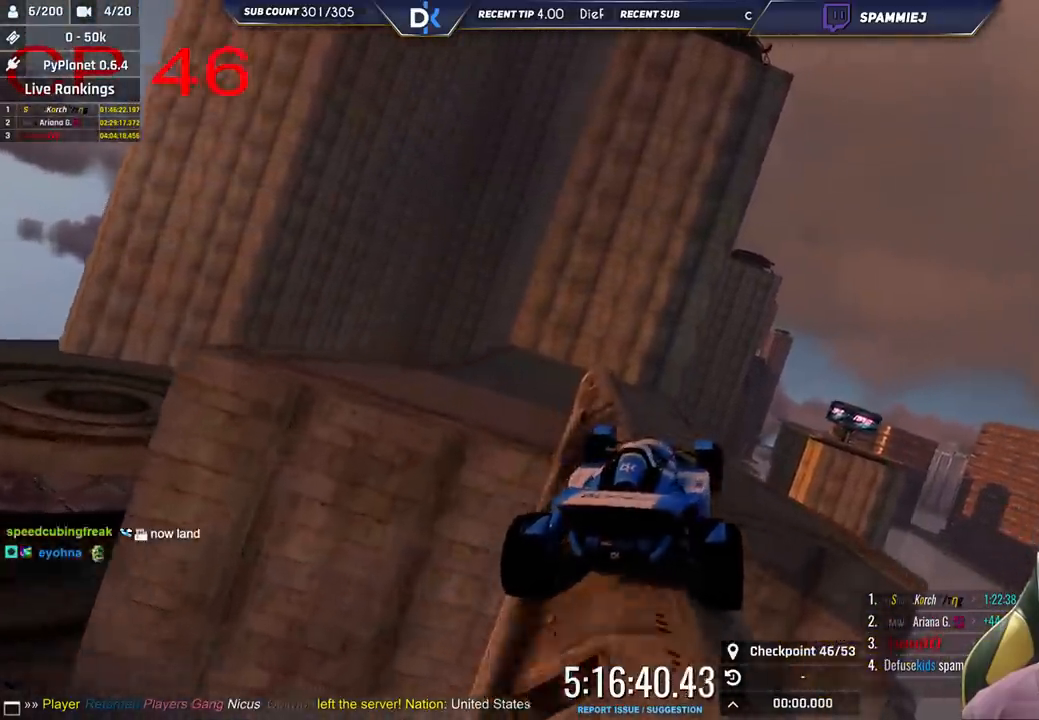
{"keys": ["up"], "events": [[66, "left", "down"], [250, "left", "up"]]}
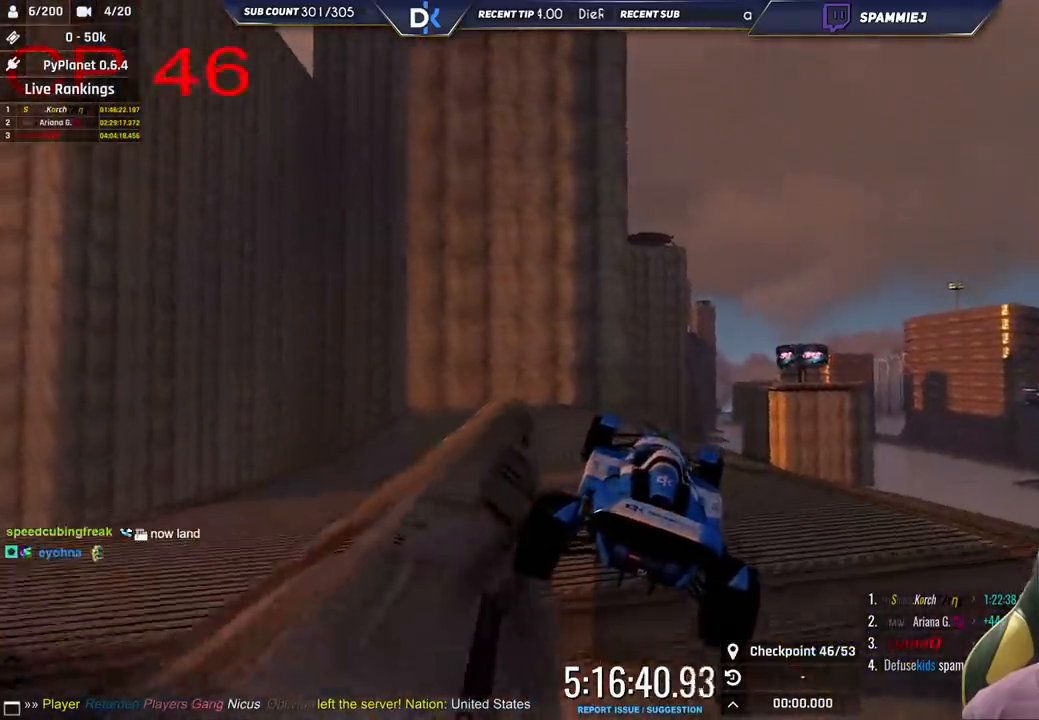
{"keys": ["left", "up"], "events": [[50, "left", "down"], [200, "left", "up"], [366, "left", "down"]]}
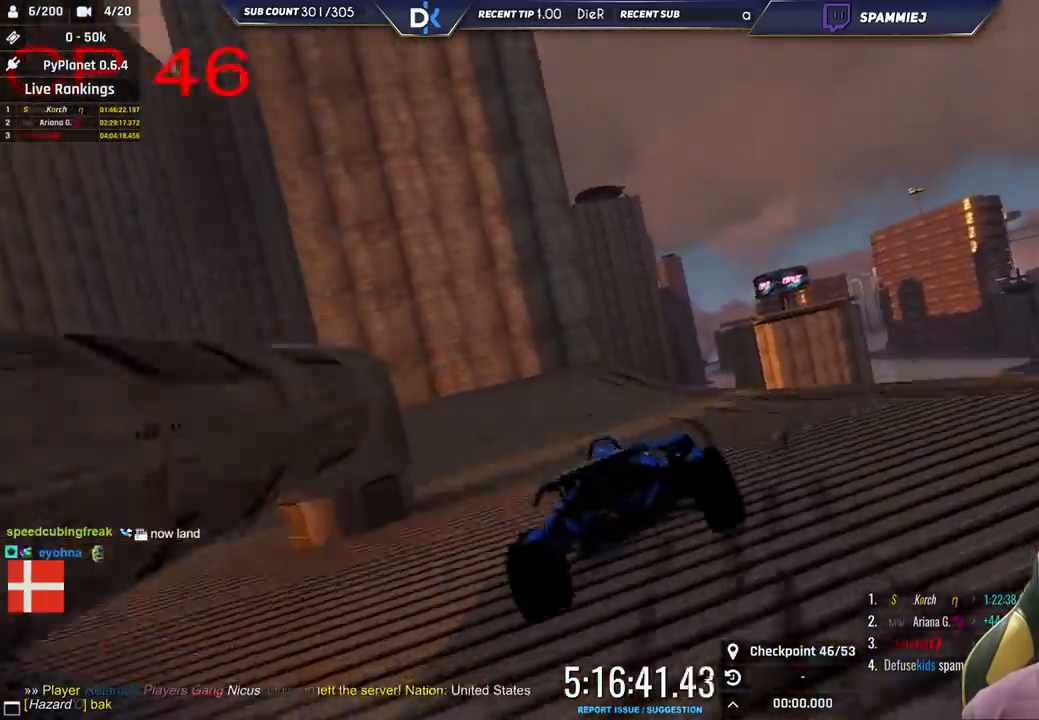
{"keys": ["up"], "events": [[200, "left", "up"]]}
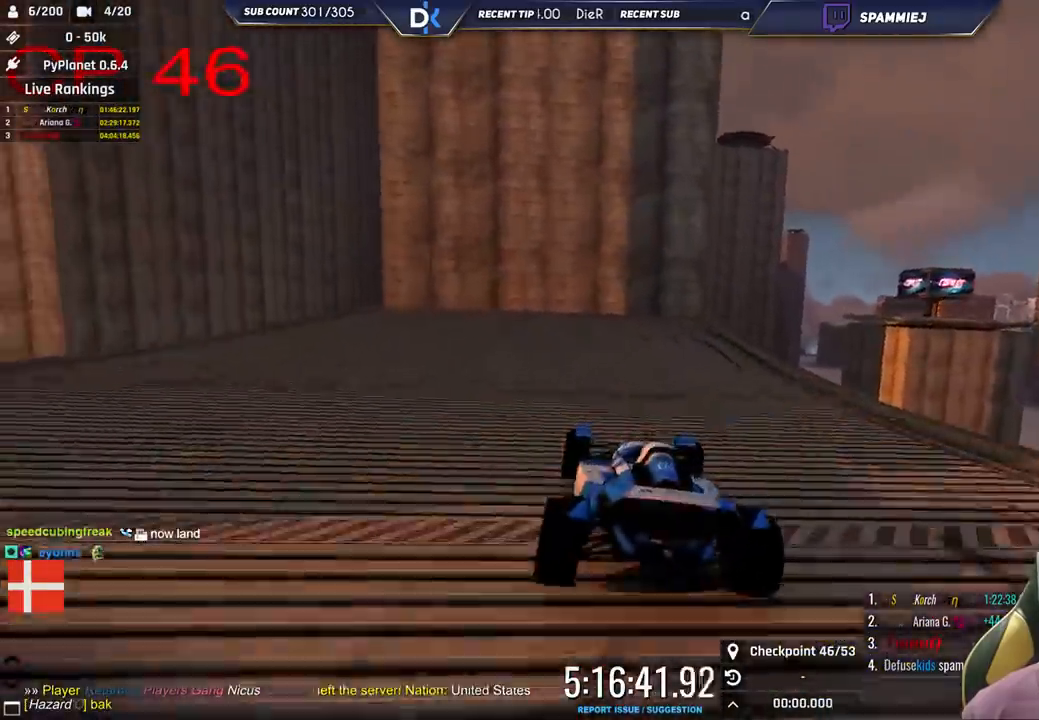
{"keys": ["right", "up"], "events": [[183, "right", "down"]]}
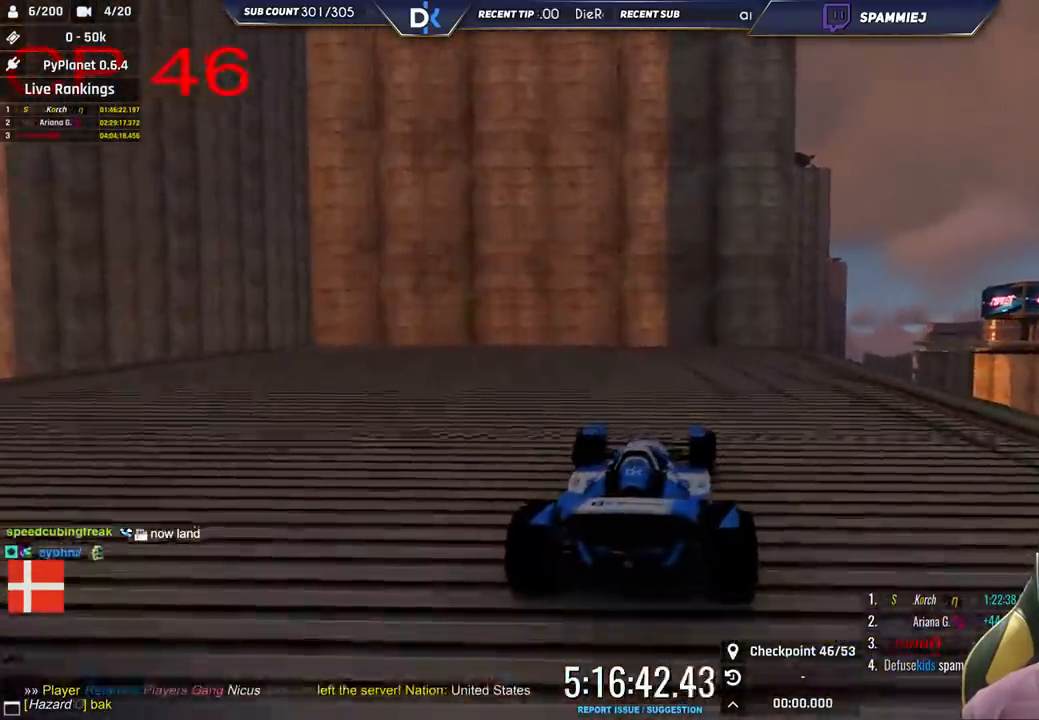
{"keys": ["right", "up"], "events": []}
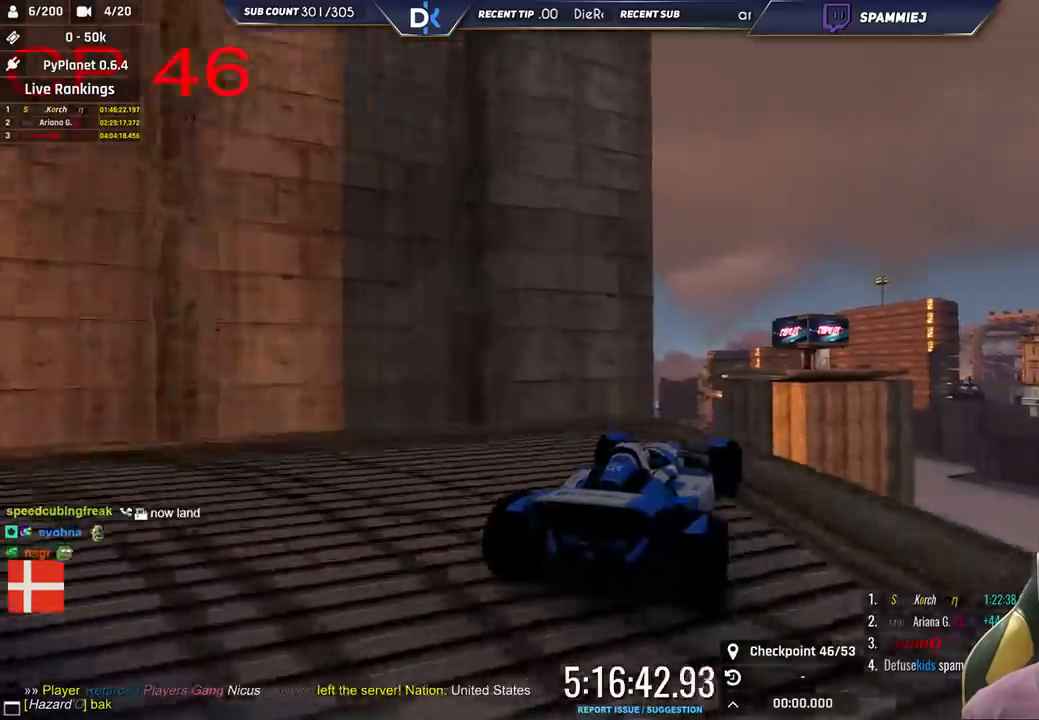
{"keys": ["right", "up"], "events": [[16, "right", "up"], [33, "left", "down"], [333, "left", "up"], [500, "right", "down"]]}
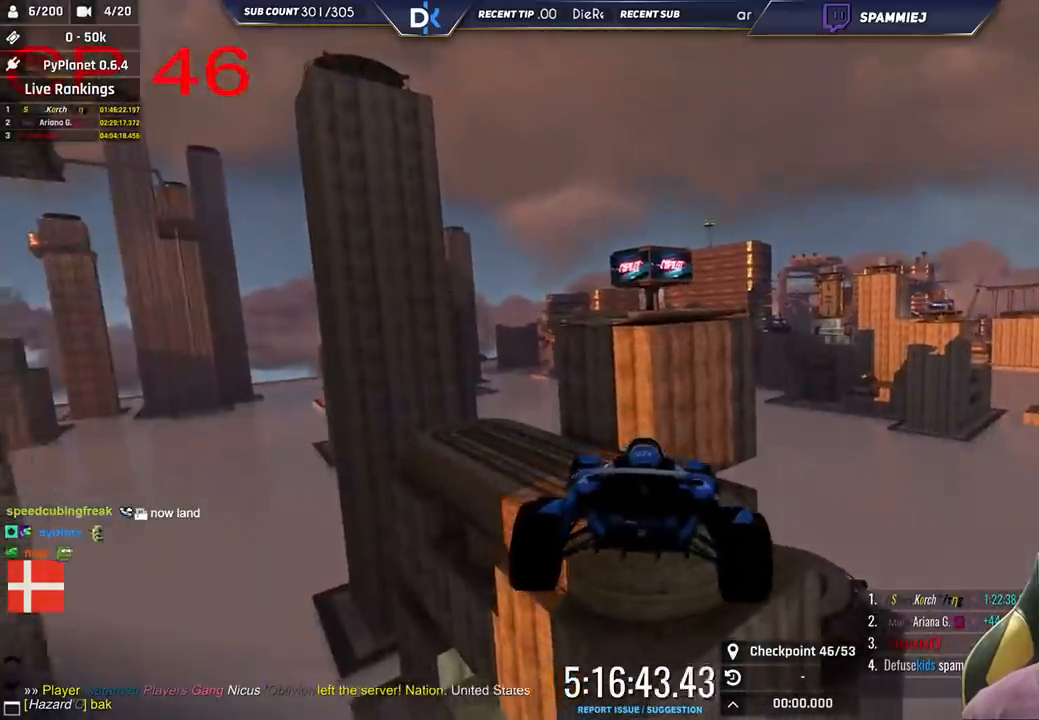
{"keys": ["right", "up"], "events": [[333, "down", "down"], [483, "down", "up"]]}
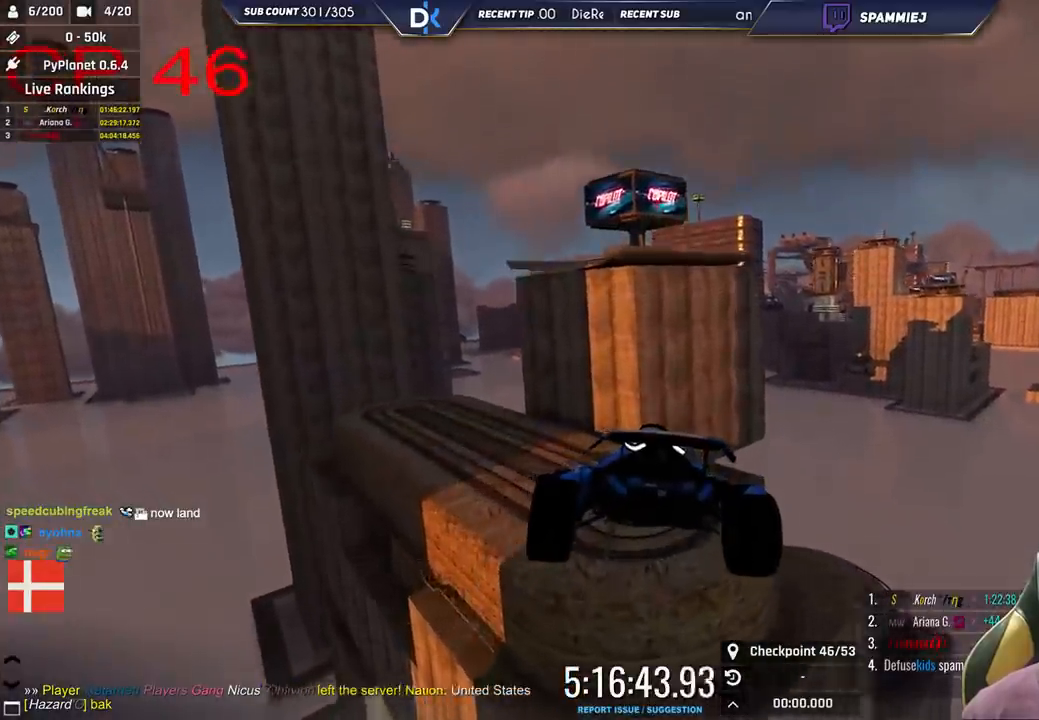
{"keys": ["right"], "events": [[400, "up", "up"]]}
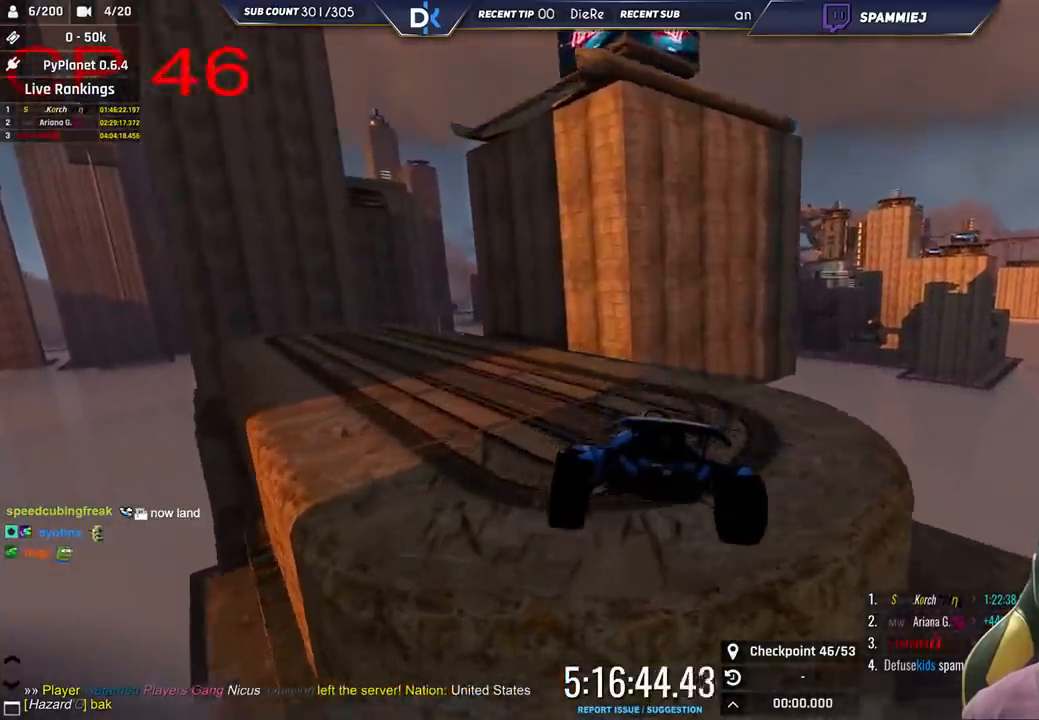
{"keys": ["left"], "events": [[150, "right", "up"], [366, "left", "down"]]}
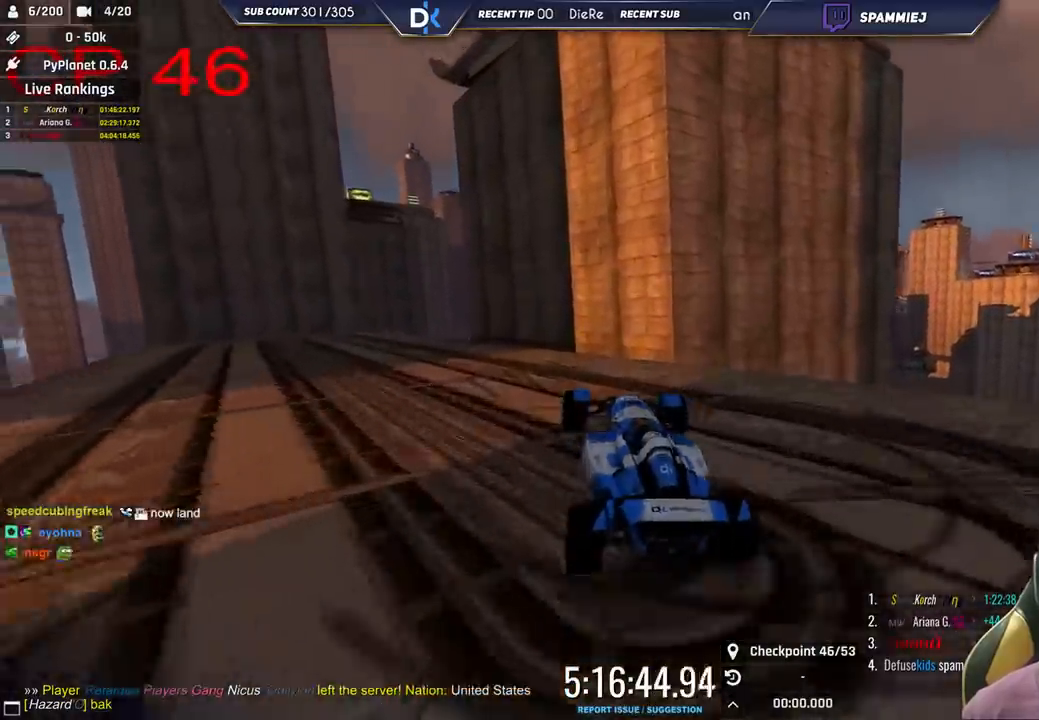
{"keys": ["left", "up"], "events": [[166, "up", "down"]]}
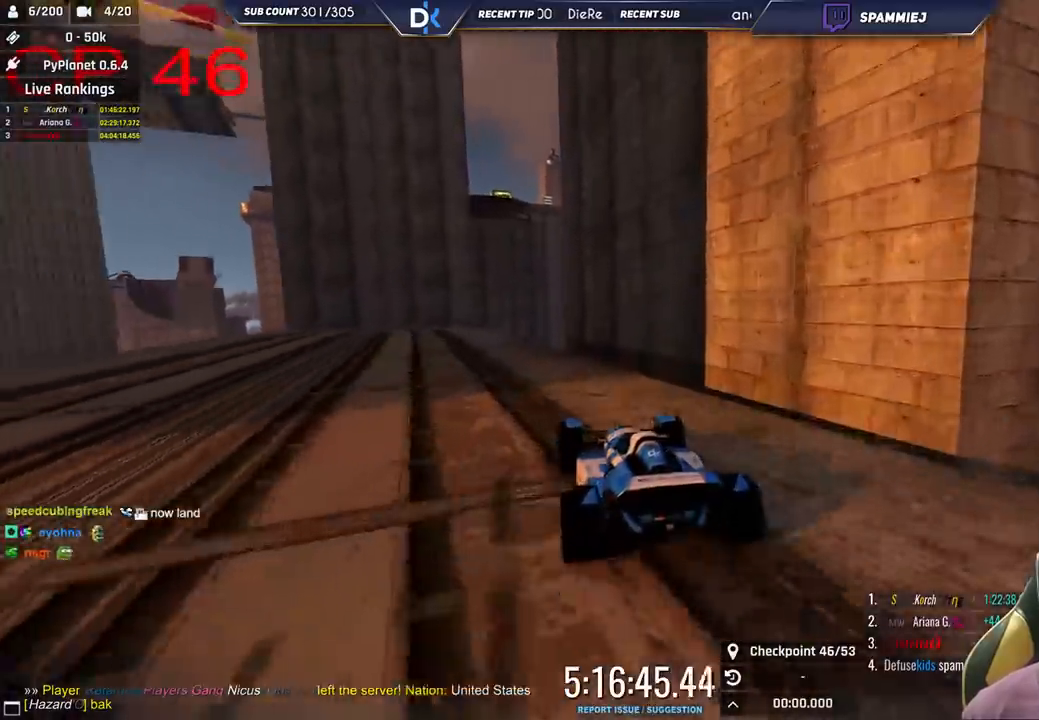
{"keys": ["up"], "events": [[83, "left", "up"], [233, "left", "down"], [333, "left", "up"]]}
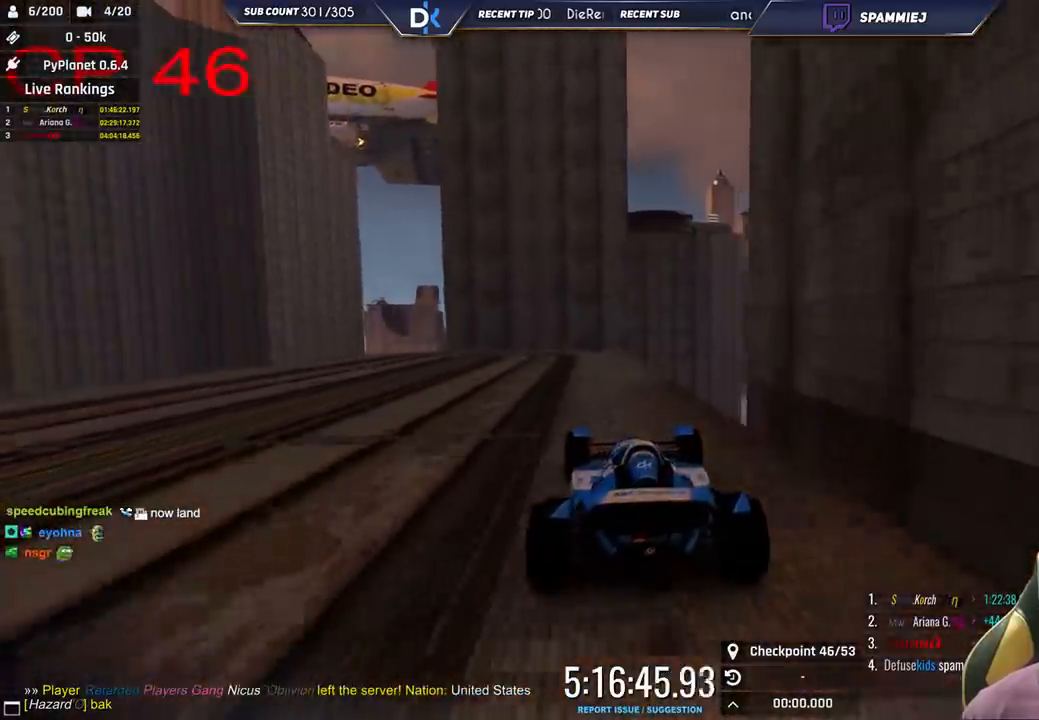
{"keys": ["right", "up"], "events": [[250, "right", "down"], [333, "right", "up"], [483, "right", "down"]]}
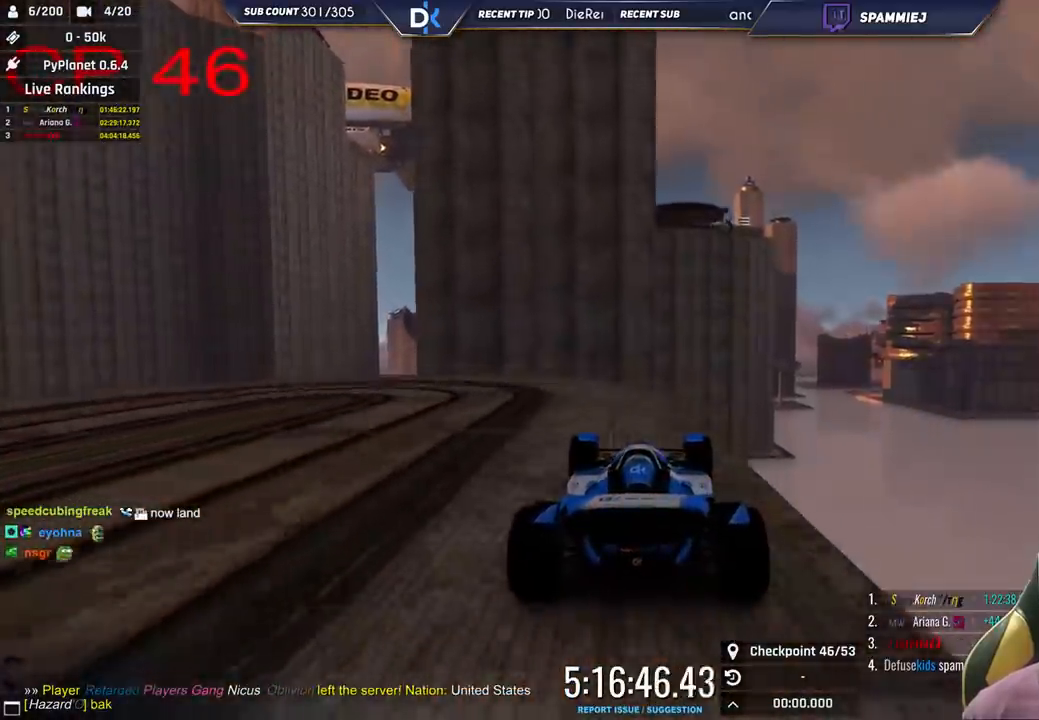
{"keys": ["right"], "events": [[133, "right", "up"], [200, "left", "down"], [383, "left", "up"], [433, "right", "down"], [466, "up", "up"]]}
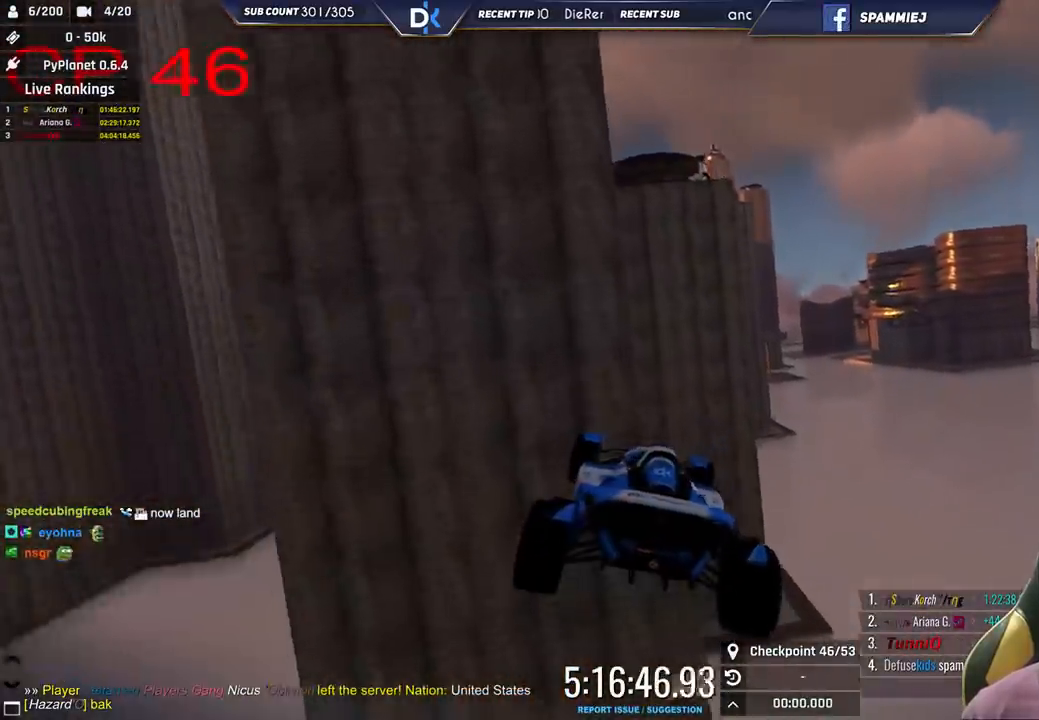
{"keys": ["right"], "events": []}
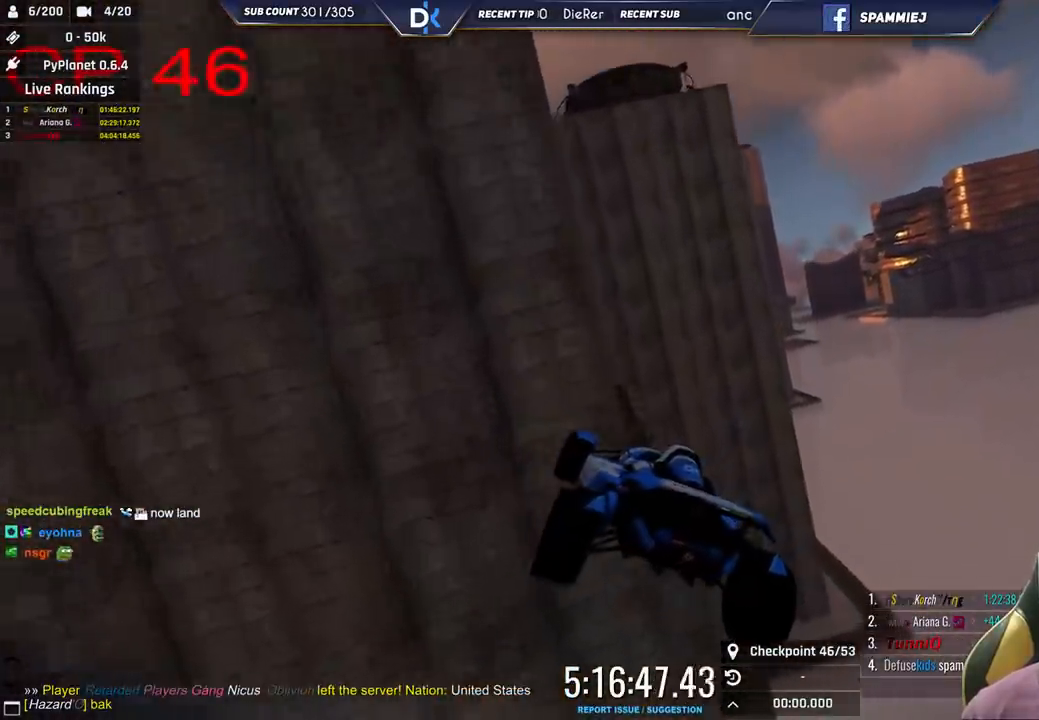
{"keys": ["left"], "events": [[16, "up", "down"], [100, "right", "up"], [133, "left", "down"], [266, "up", "up"]]}
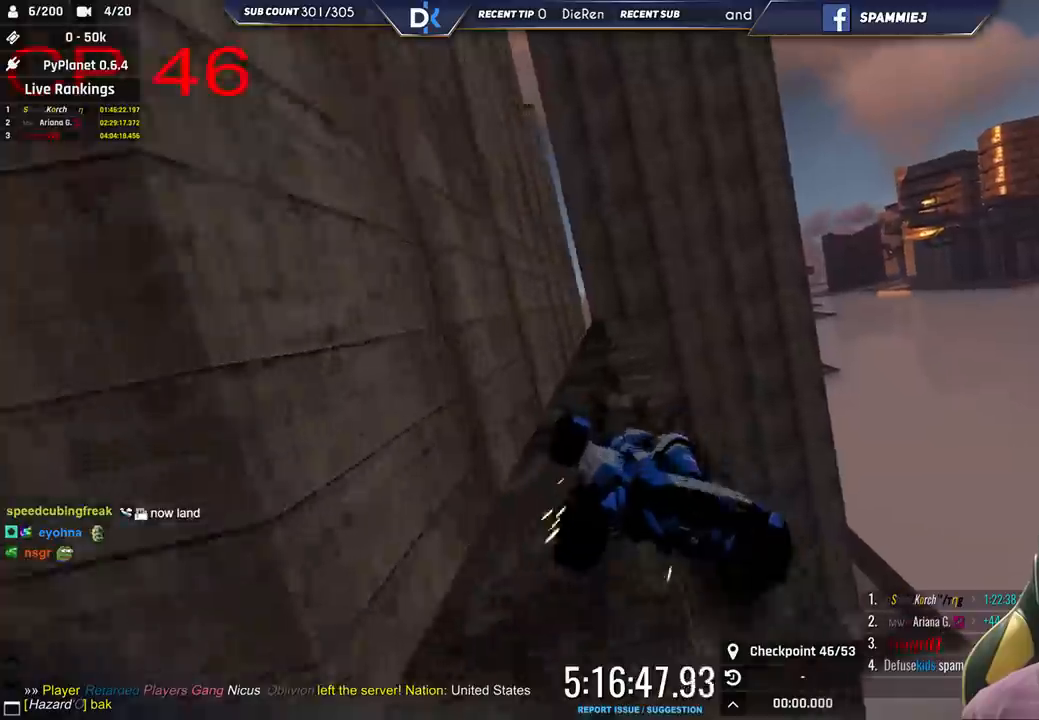
{"keys": ["right"], "events": [[100, "left", "up"], [183, "right", "down"]]}
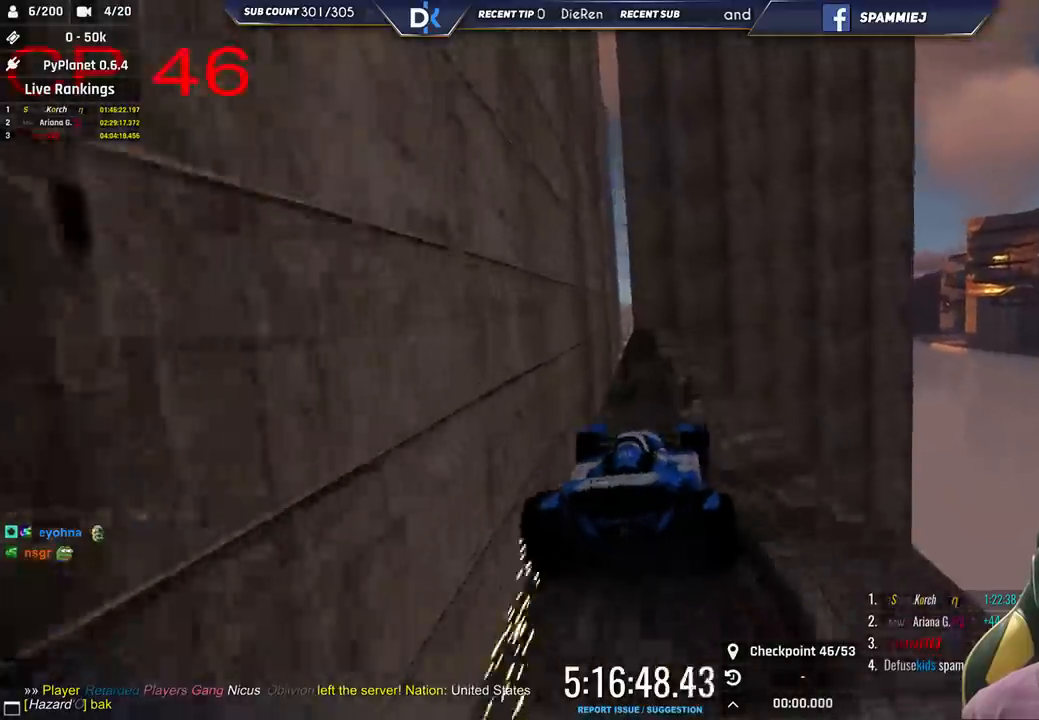
{"keys": [], "events": [[16, "right", "up"], [50, "left", "down"], [250, "left", "up"]]}
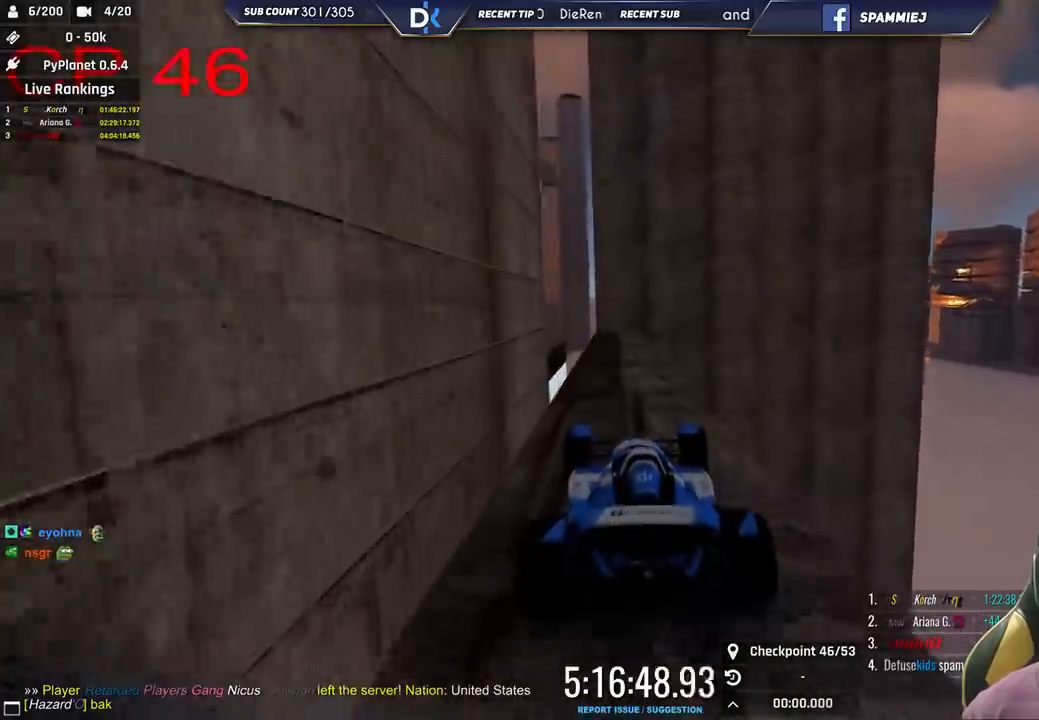
{"keys": ["up"], "events": [[166, "right", "down"], [216, "up", "down"], [316, "right", "up"]]}
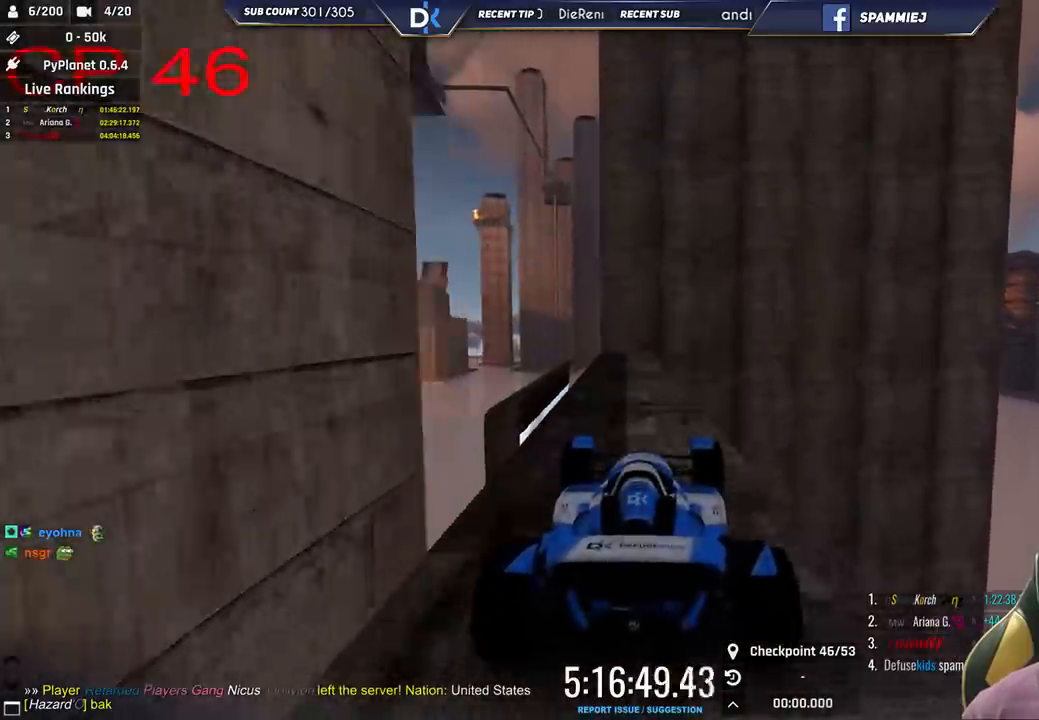
{"keys": ["up"], "events": [[50, "left", "down"], [200, "left", "up"]]}
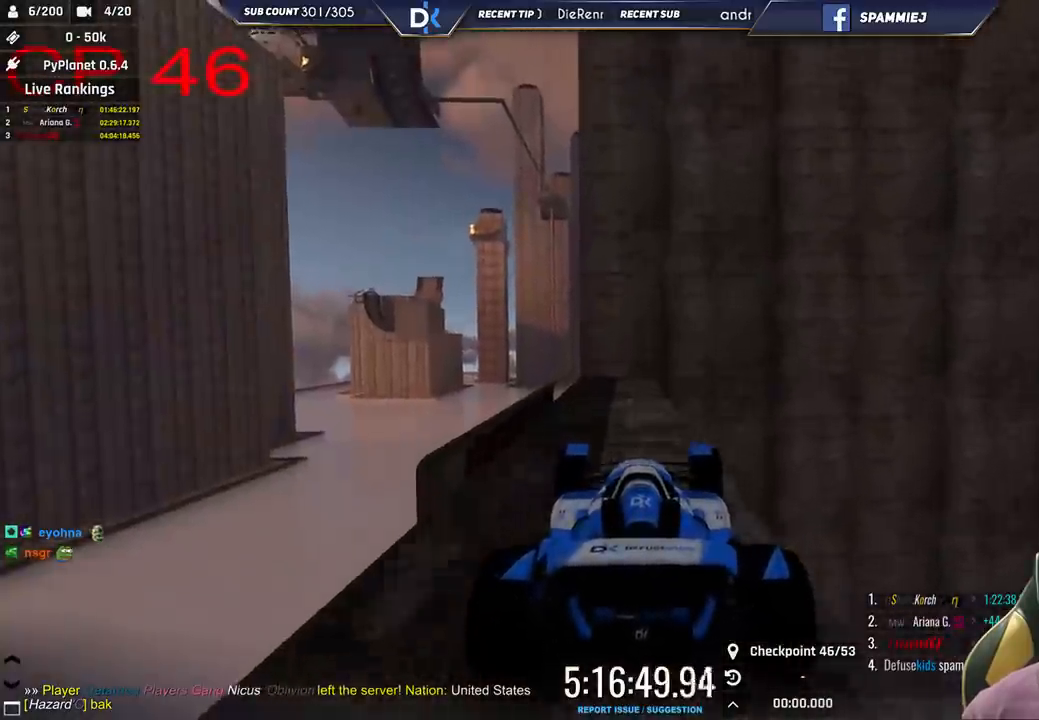
{"keys": ["left"], "events": [[16, "left", "down"], [50, "up", "up"], [183, "left", "up"], [333, "left", "down"]]}
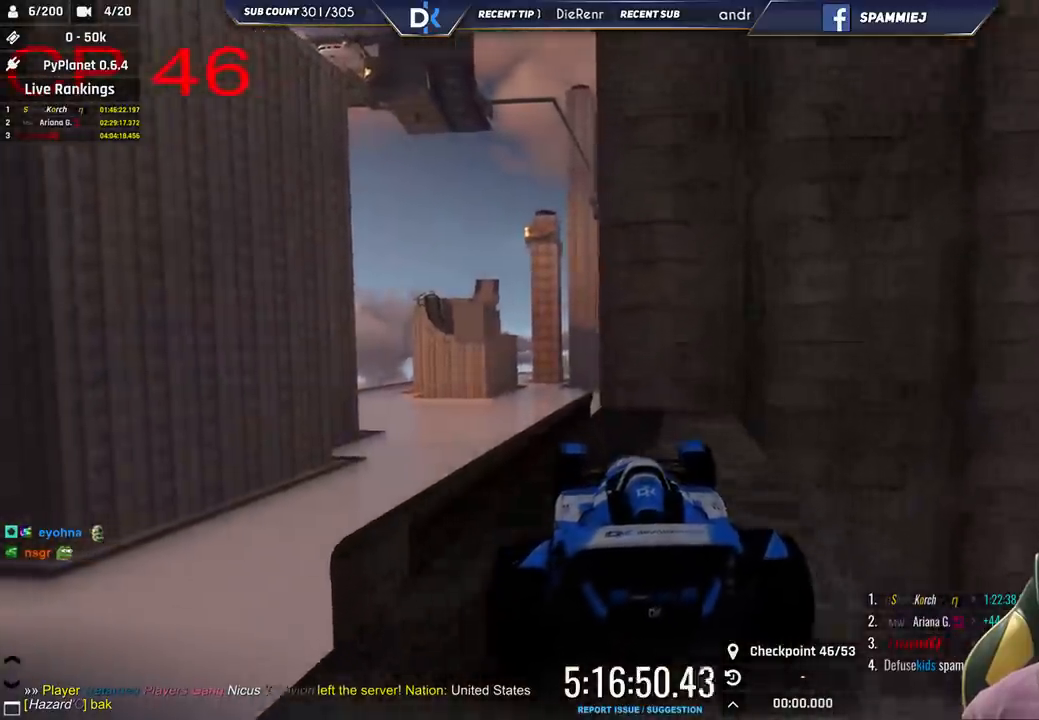
{"keys": ["right", "up"], "events": [[33, "up", "down"], [233, "left", "up"], [250, "up", "up"], [283, "right", "down"], [416, "up", "down"]]}
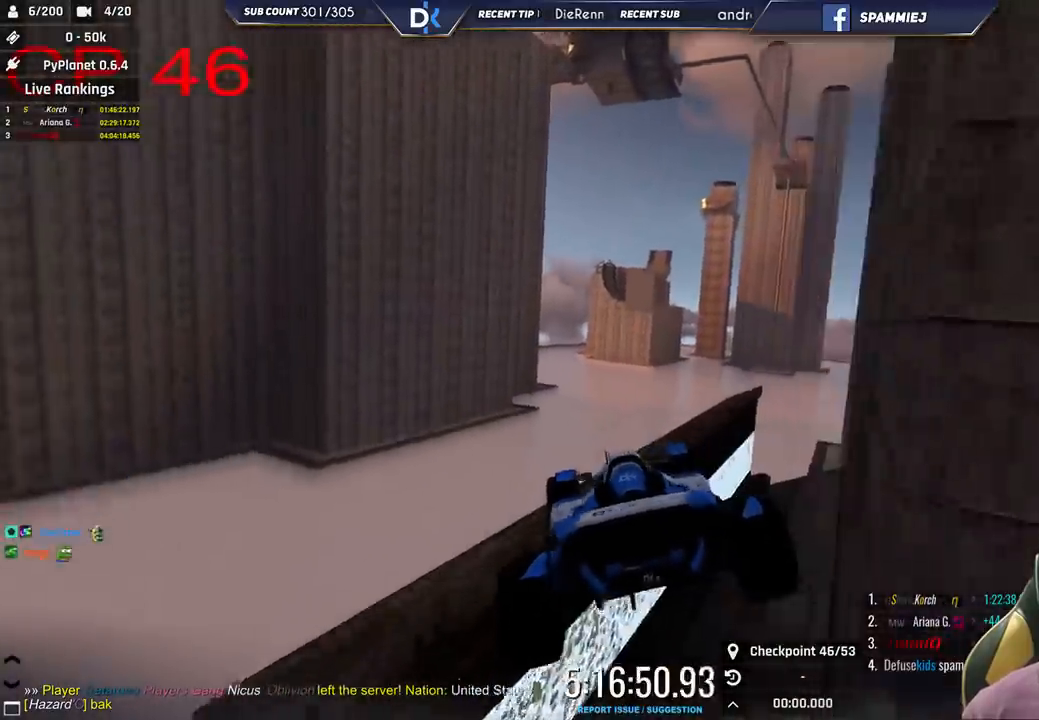
{"keys": [], "events": [[100, "right", "up"], [116, "up", "up"], [166, "left", "down"], [200, "down", "down"], [283, "left", "up"], [316, "right", "down"], [333, "down", "up"], [483, "right", "up"]]}
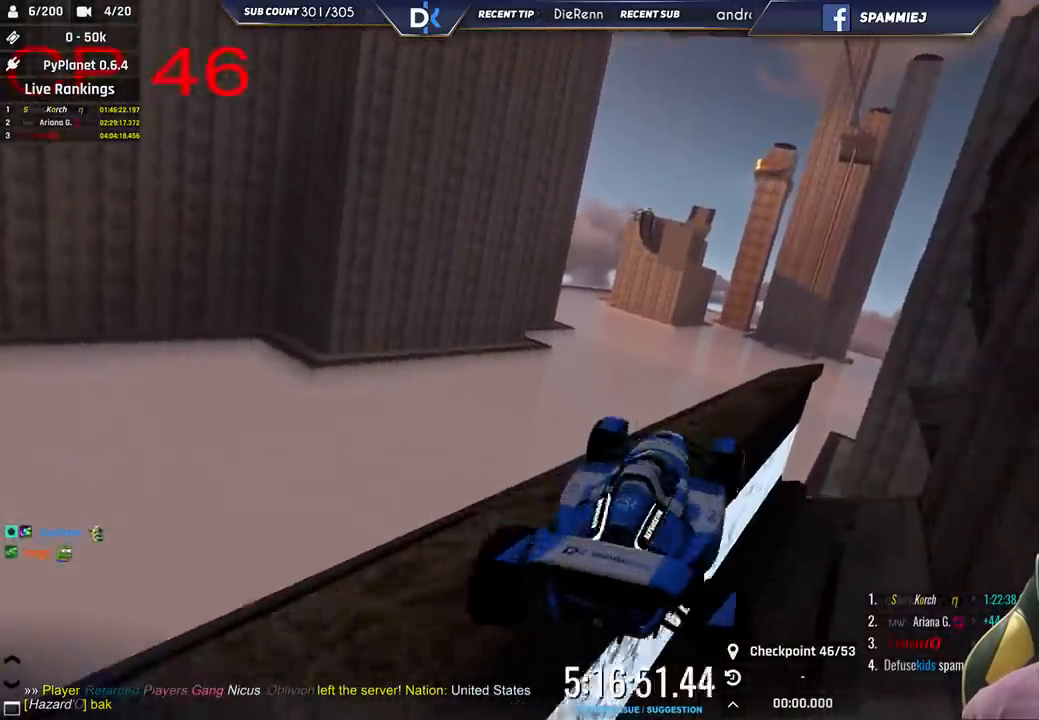
{"keys": ["right", "up"], "events": [[16, "left", "down"], [216, "up", "down"], [400, "left", "up"], [466, "right", "down"]]}
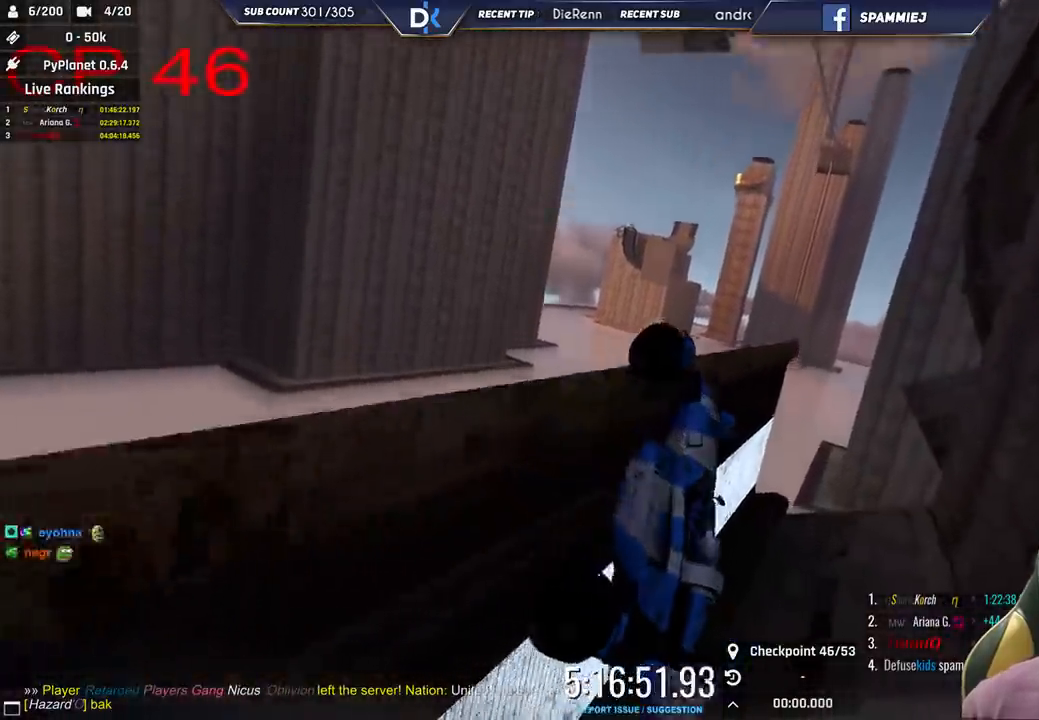
{"keys": [], "events": [[116, "right", "up"], [150, "left", "down"], [300, "up", "up"], [383, "left", "up"]]}